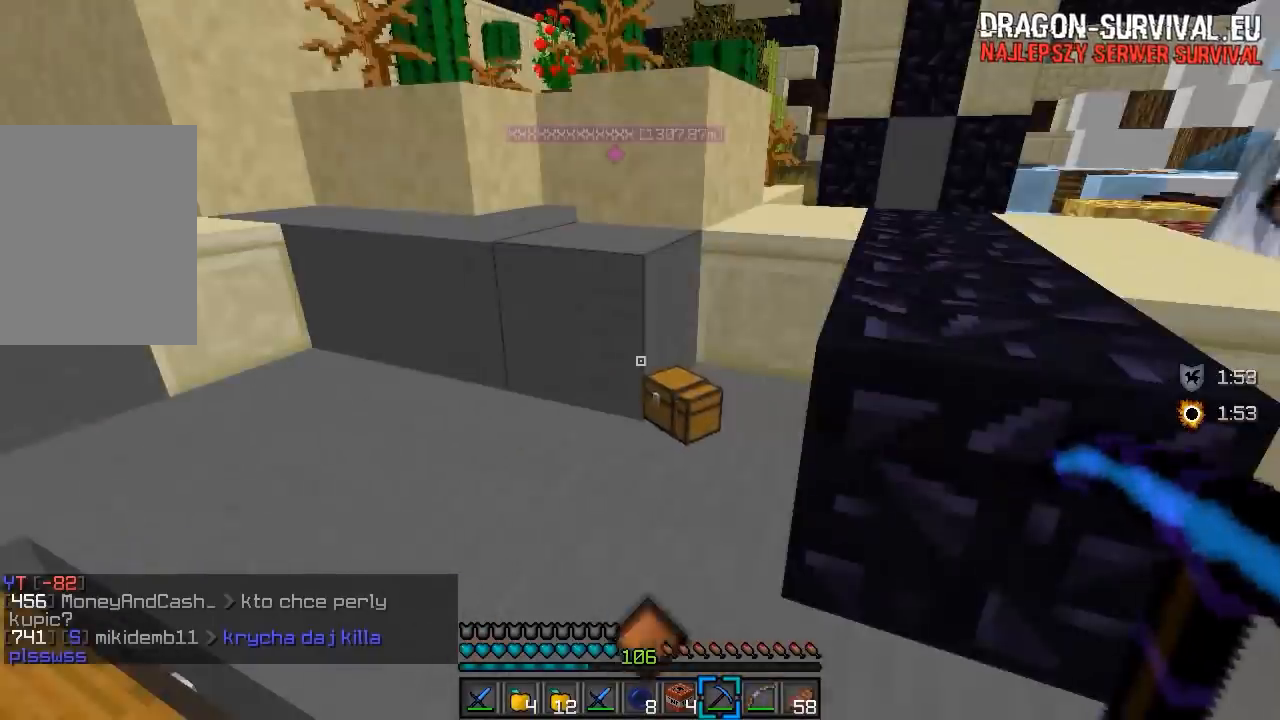
Gameplay with keyboard and mouse; each line is a JSON object with the keys and mouse buttons held at the frame after it. "events" lists presses ("down") and releases ("up") of "a", "d", "s", "w", "mouse_left" and "mouse_right" between this image and that frame as [ms after this image, input, new state], when the widget could be followed in between. "mouse_left", "mouse_right" = the "left", "right" buttons of the "mouse" list. No other keys are recorded. Fast repeated clicks can show as one long hold. Mouse movement is not recorded.
{"keys": ["d", "w"], "mouse": [], "events": [[50, "w", "down"], [417, "d", "down"]]}
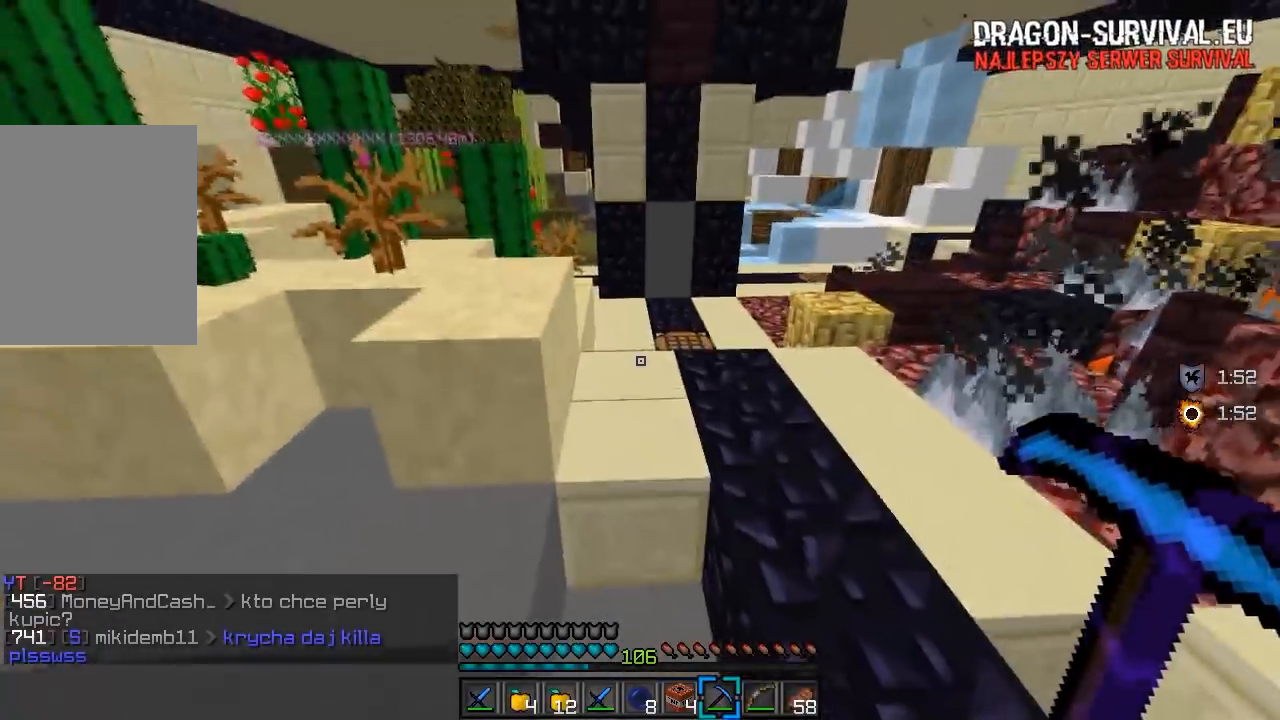
{"keys": ["w"], "mouse": [], "events": [[317, "d", "up"]]}
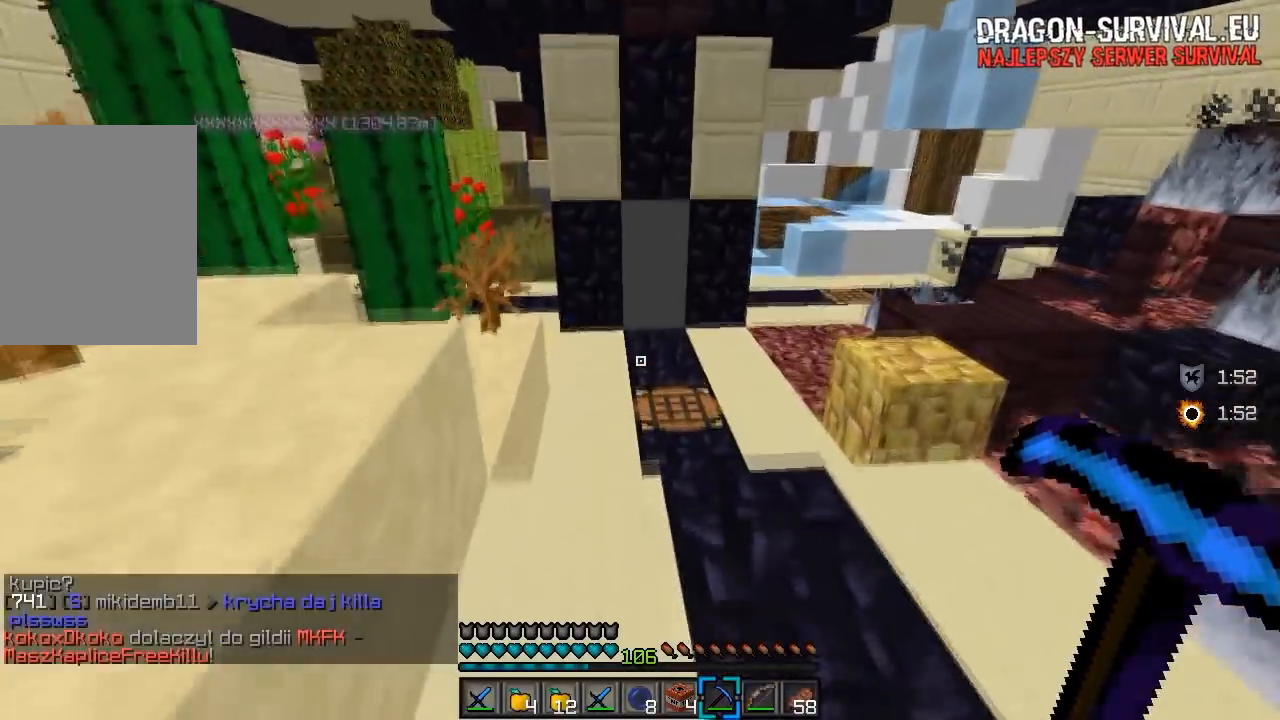
{"keys": ["w"], "mouse": [], "events": []}
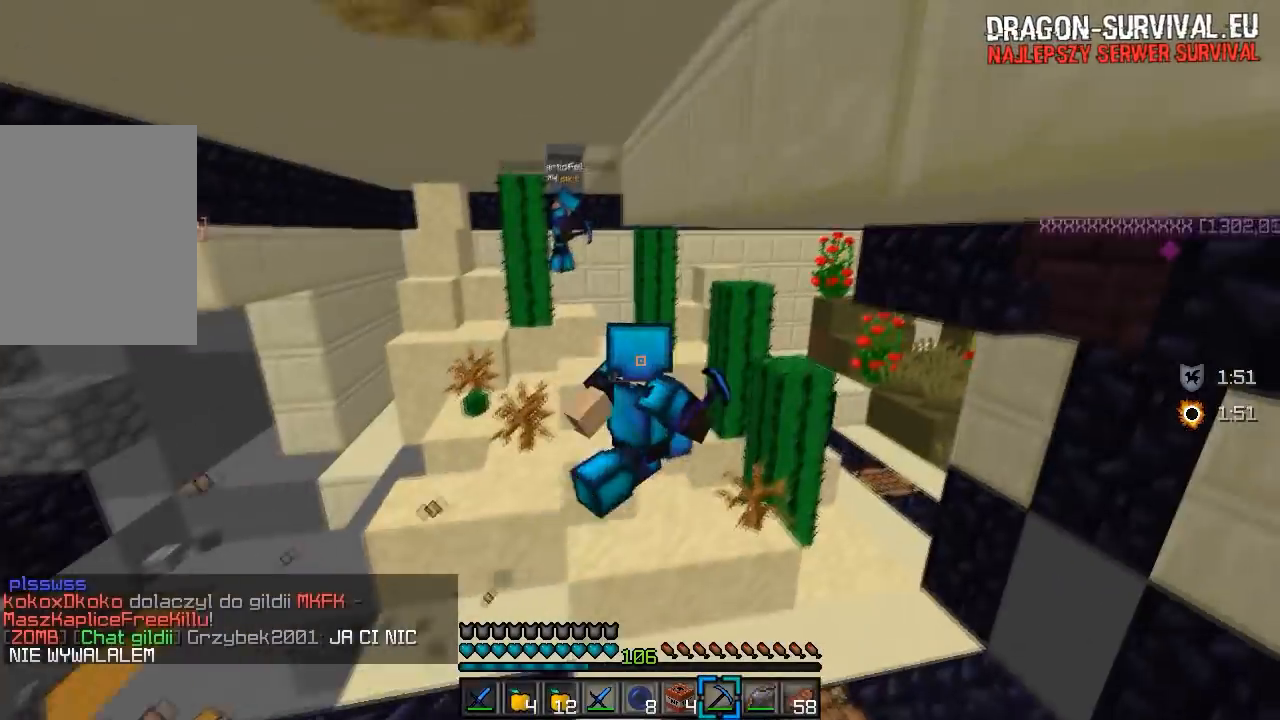
{"keys": ["a", "w"], "mouse": [], "events": [[267, "a", "down"]]}
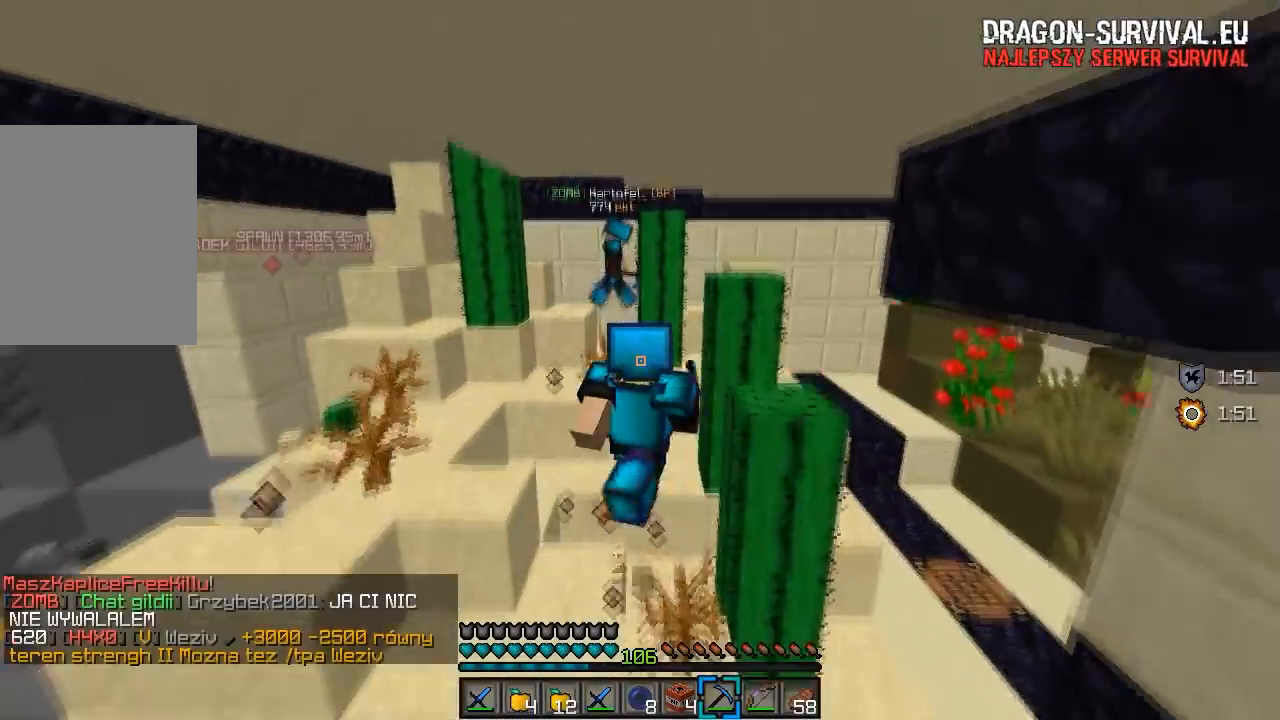
{"keys": ["a", "w"], "mouse": [], "events": []}
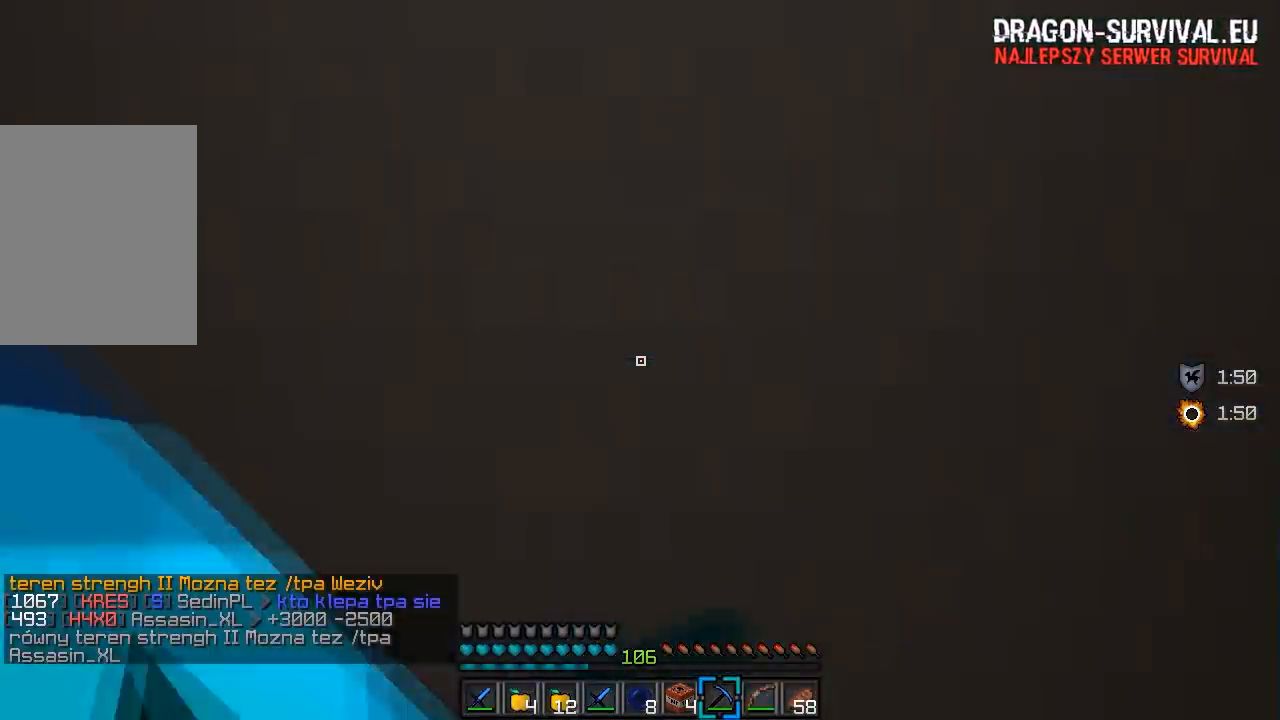
{"keys": ["a", "w"], "mouse": [], "events": []}
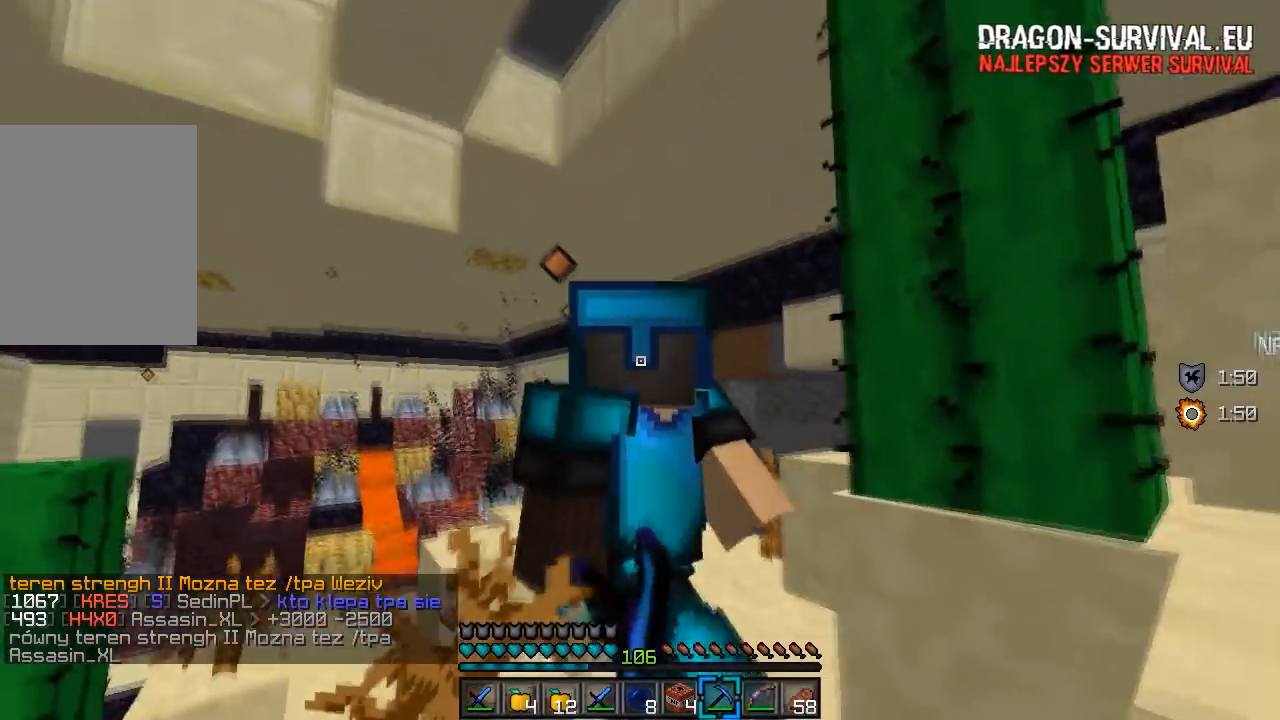
{"keys": [], "mouse": [], "events": [[33, "a", "up"], [67, "w", "up"]]}
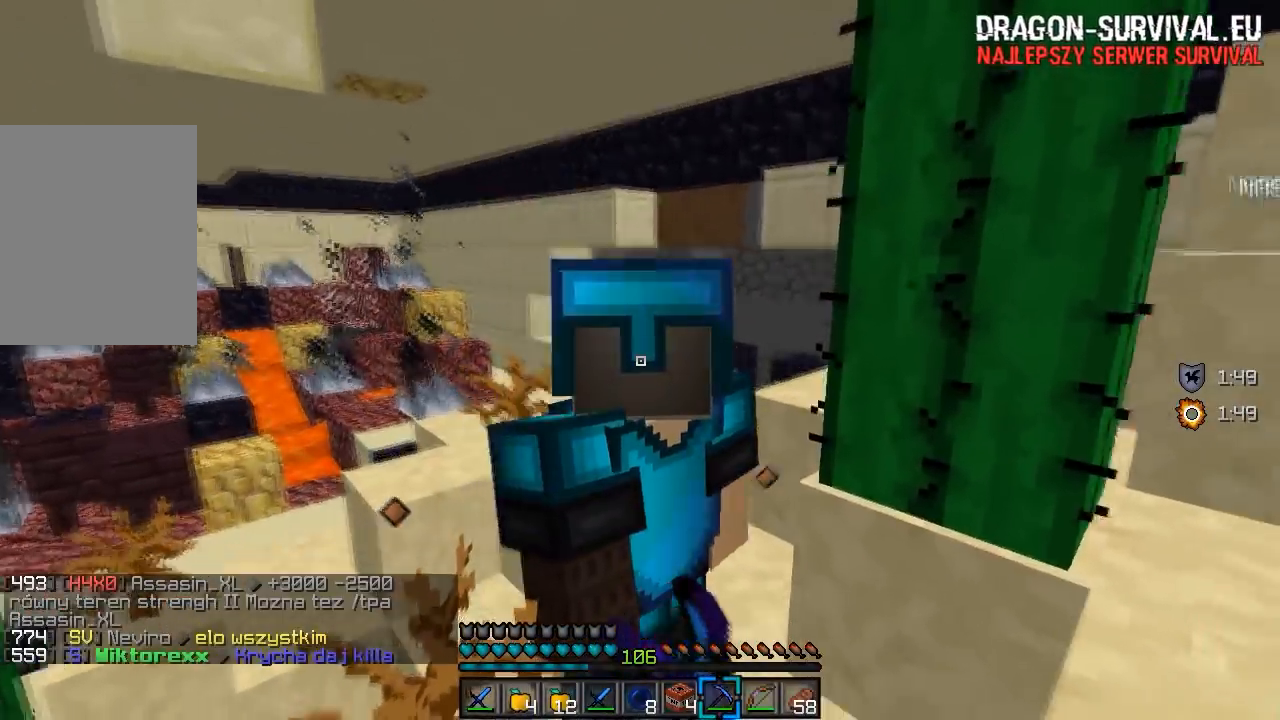
{"keys": [], "mouse": ["right"], "events": [[333, "mouse_right", "down"]]}
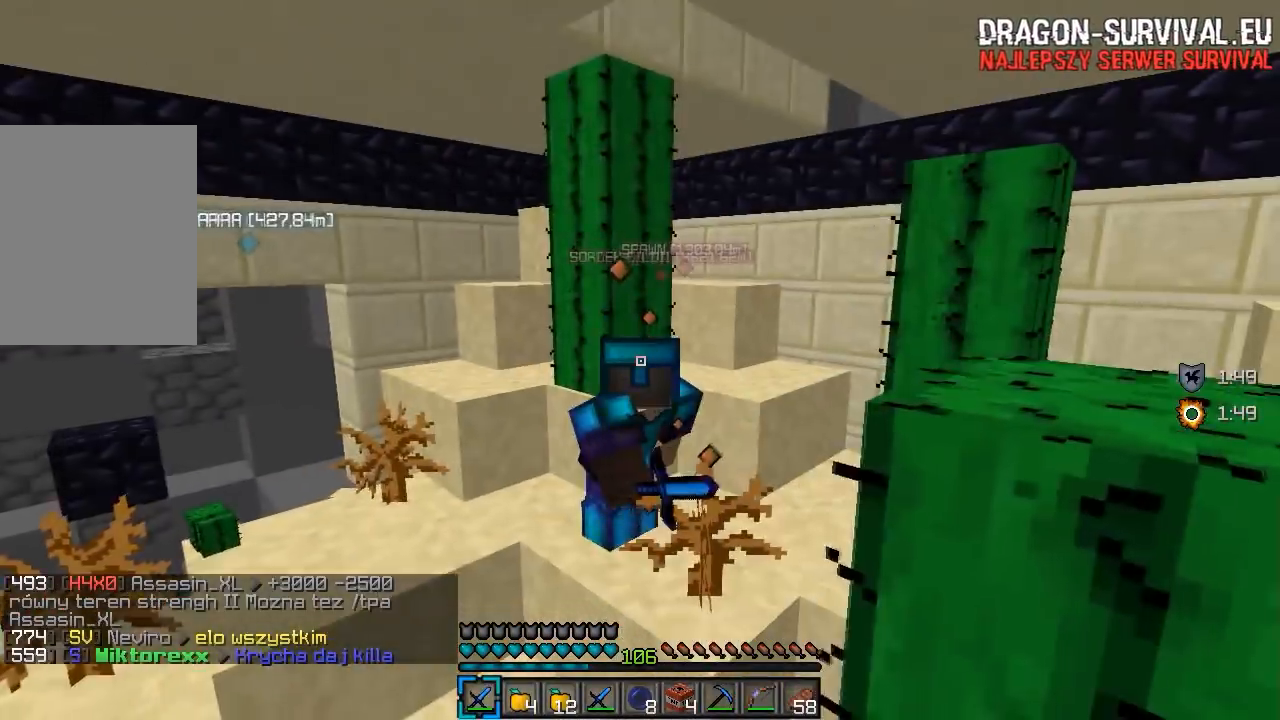
{"keys": [], "mouse": ["right"], "events": []}
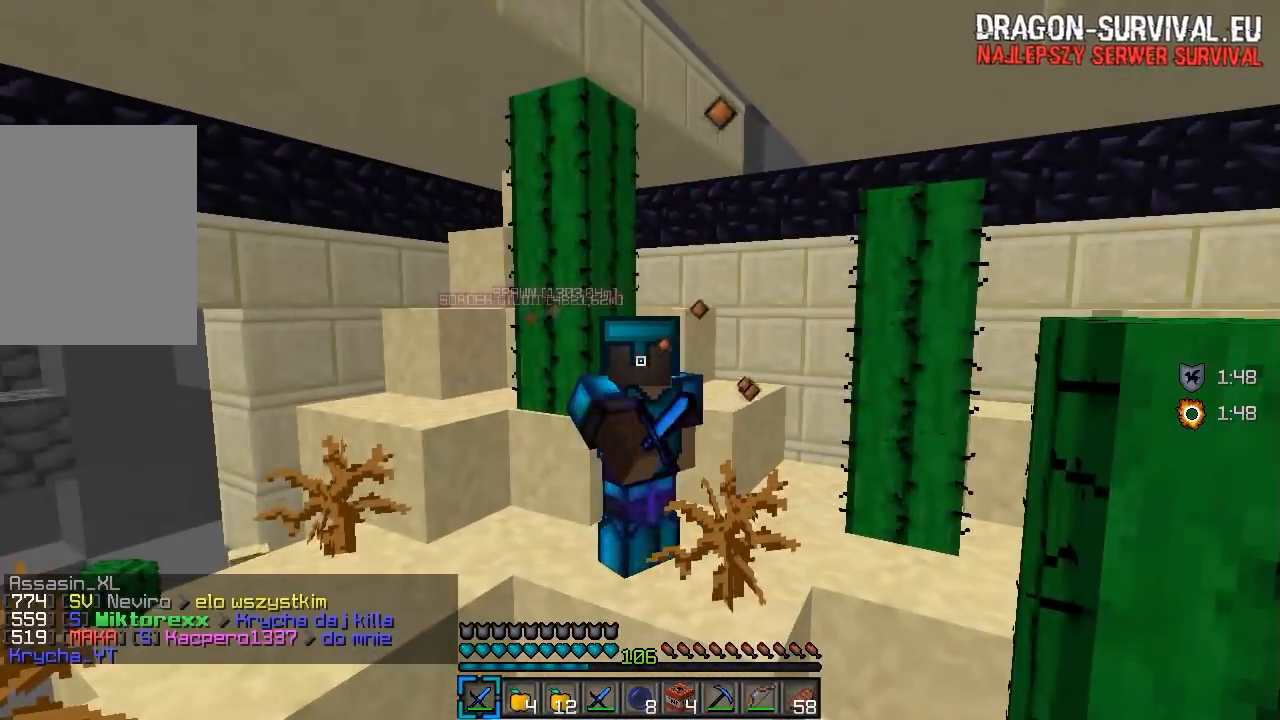
{"keys": [], "mouse": [], "events": [[317, "mouse_right", "up"]]}
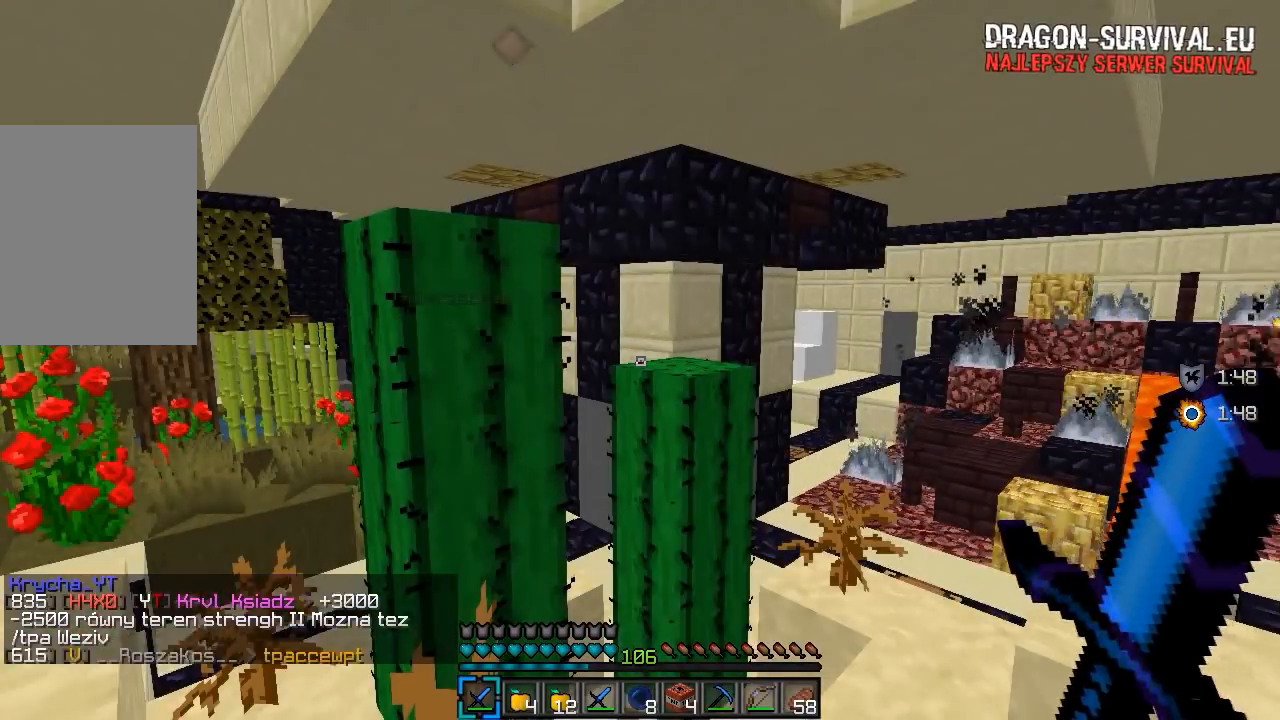
{"keys": [], "mouse": [], "events": []}
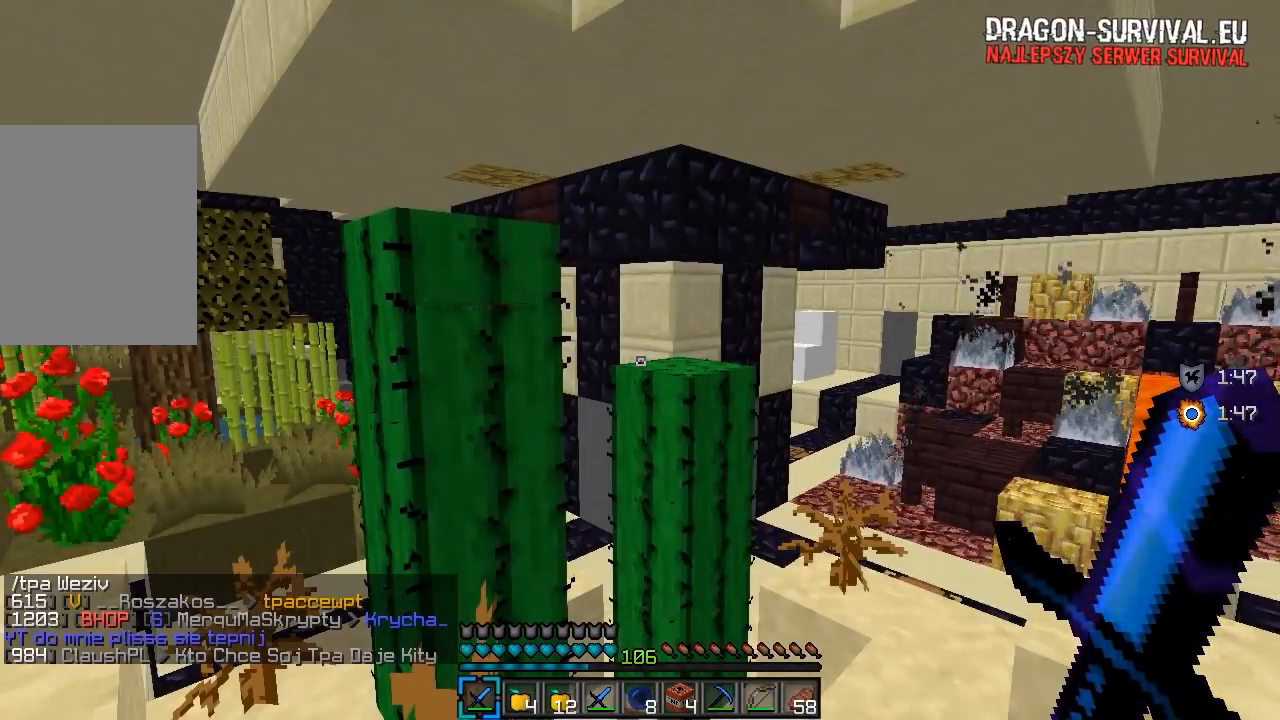
{"keys": [], "mouse": [], "events": []}
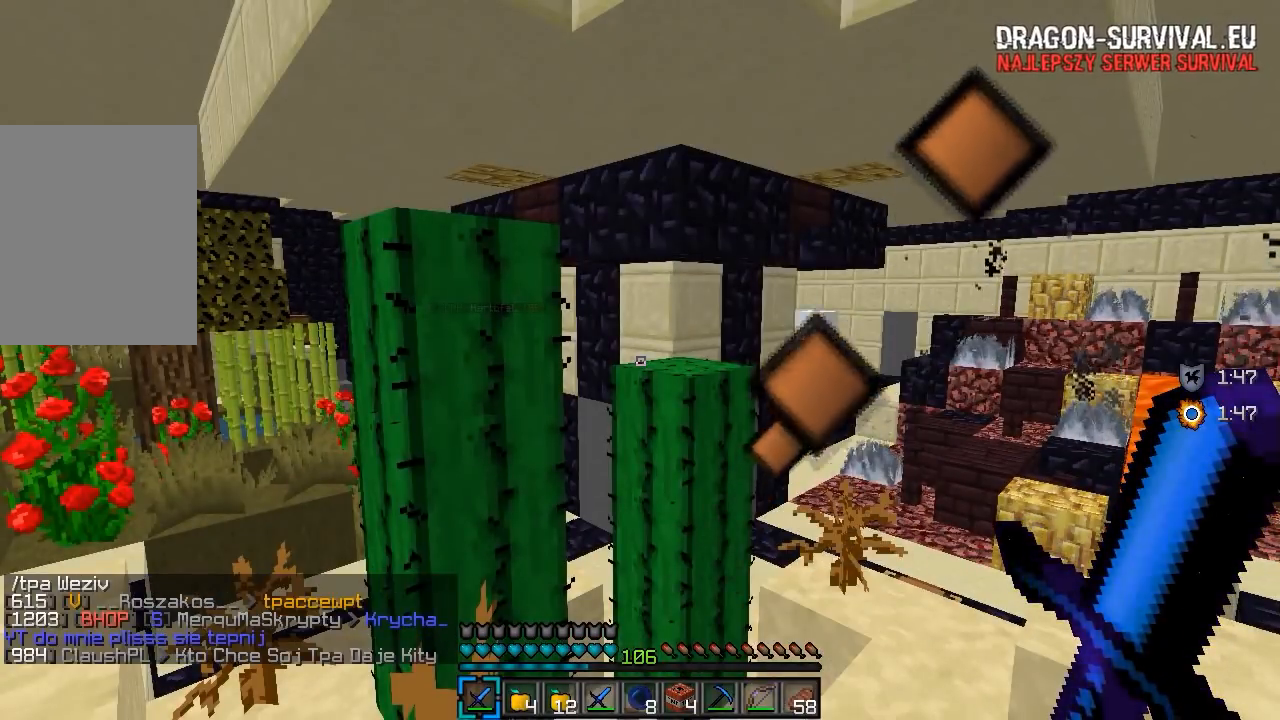
{"keys": [], "mouse": [], "events": []}
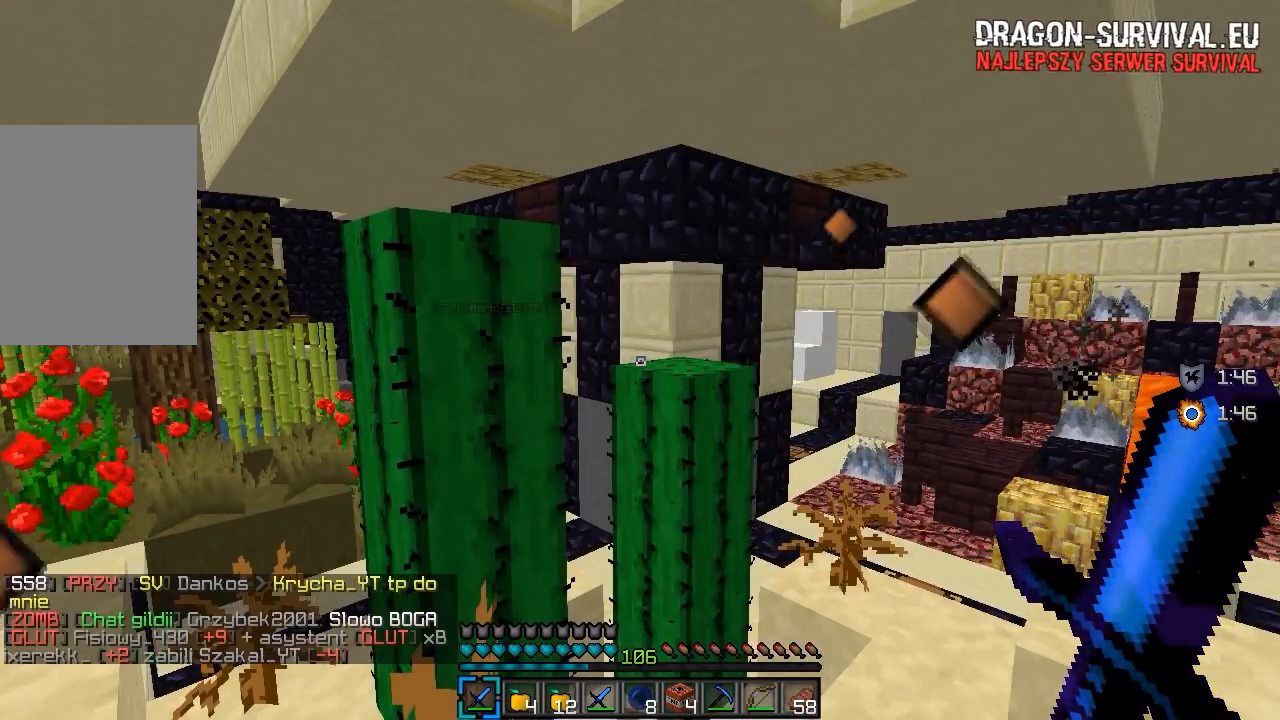
{"keys": [], "mouse": [], "events": []}
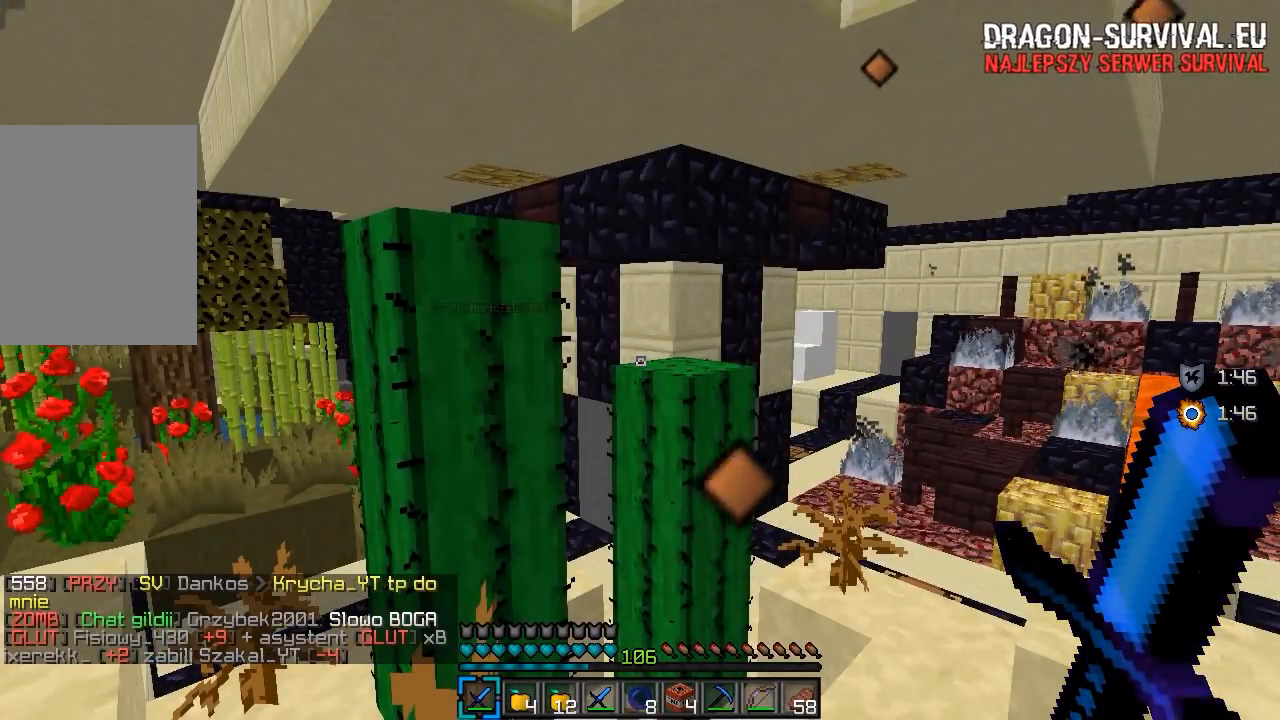
{"keys": ["a", "w"], "mouse": [], "events": [[217, "a", "down"], [317, "w", "down"]]}
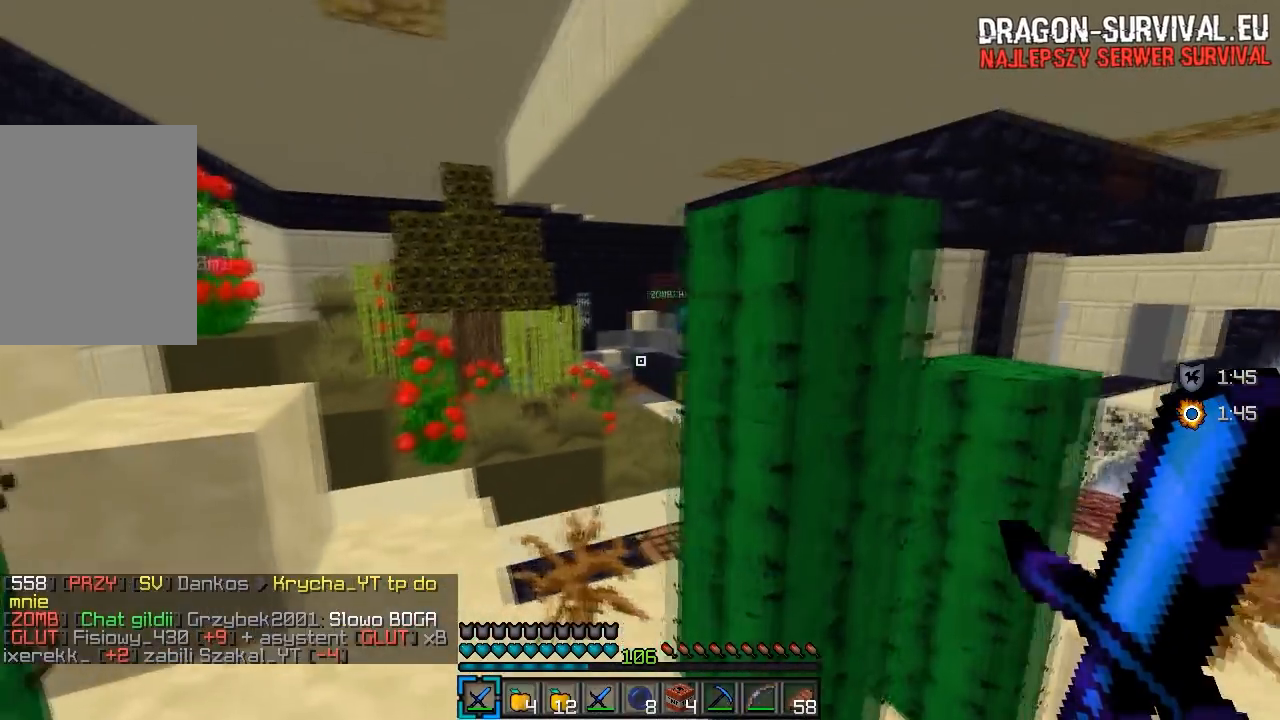
{"keys": ["d", "w"], "mouse": [], "events": [[167, "a", "up"], [467, "d", "down"]]}
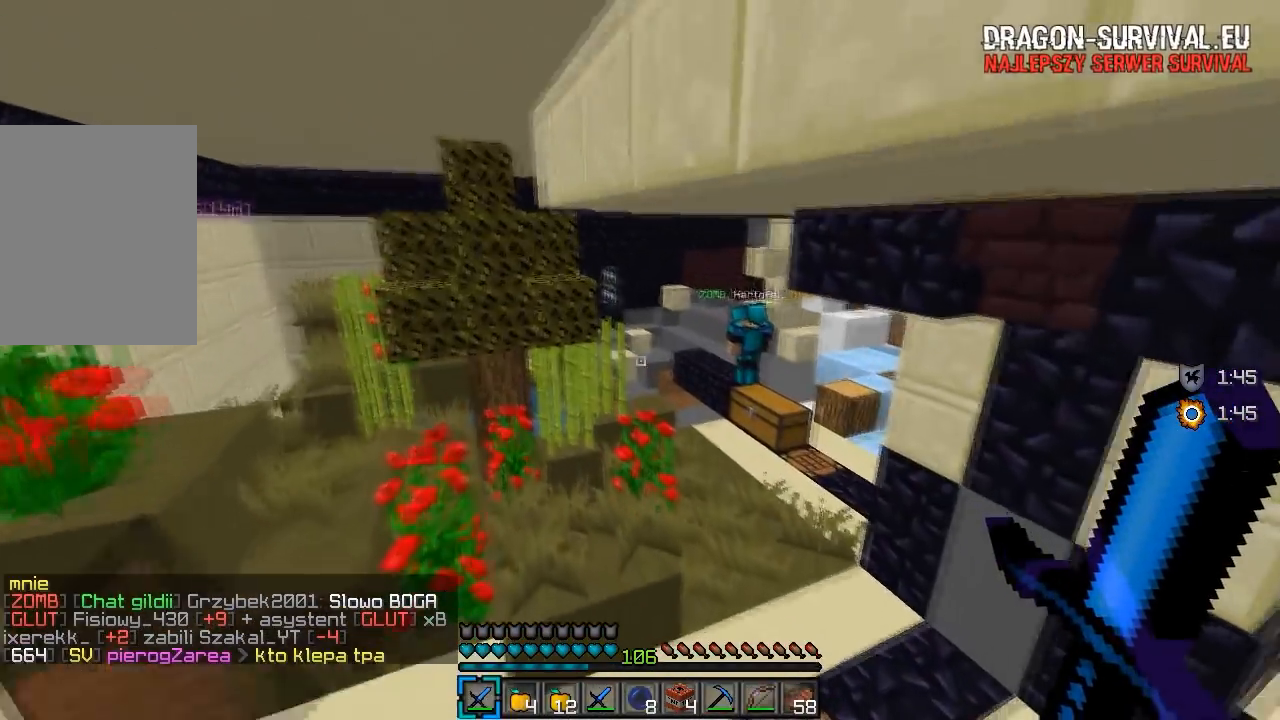
{"keys": ["w"], "mouse": [], "events": [[483, "d", "up"]]}
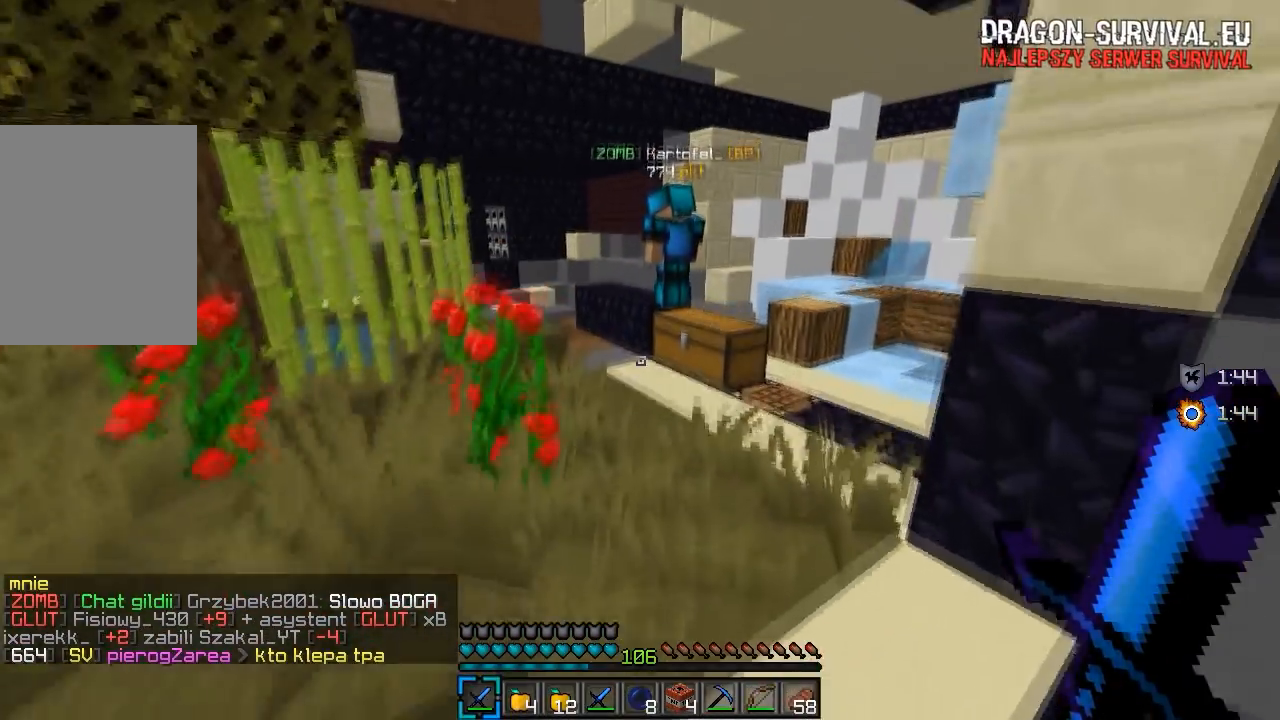
{"keys": ["w"], "mouse": [], "events": []}
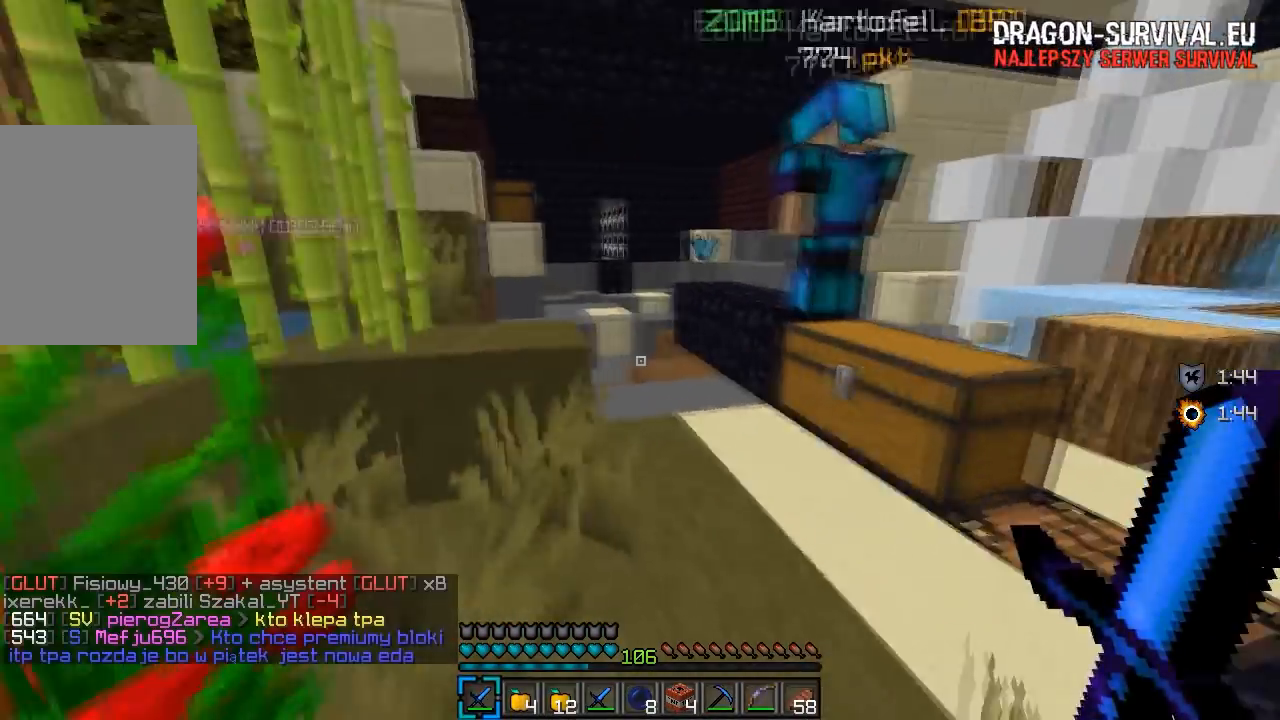
{"keys": ["a", "w"], "mouse": [], "events": [[317, "a", "down"]]}
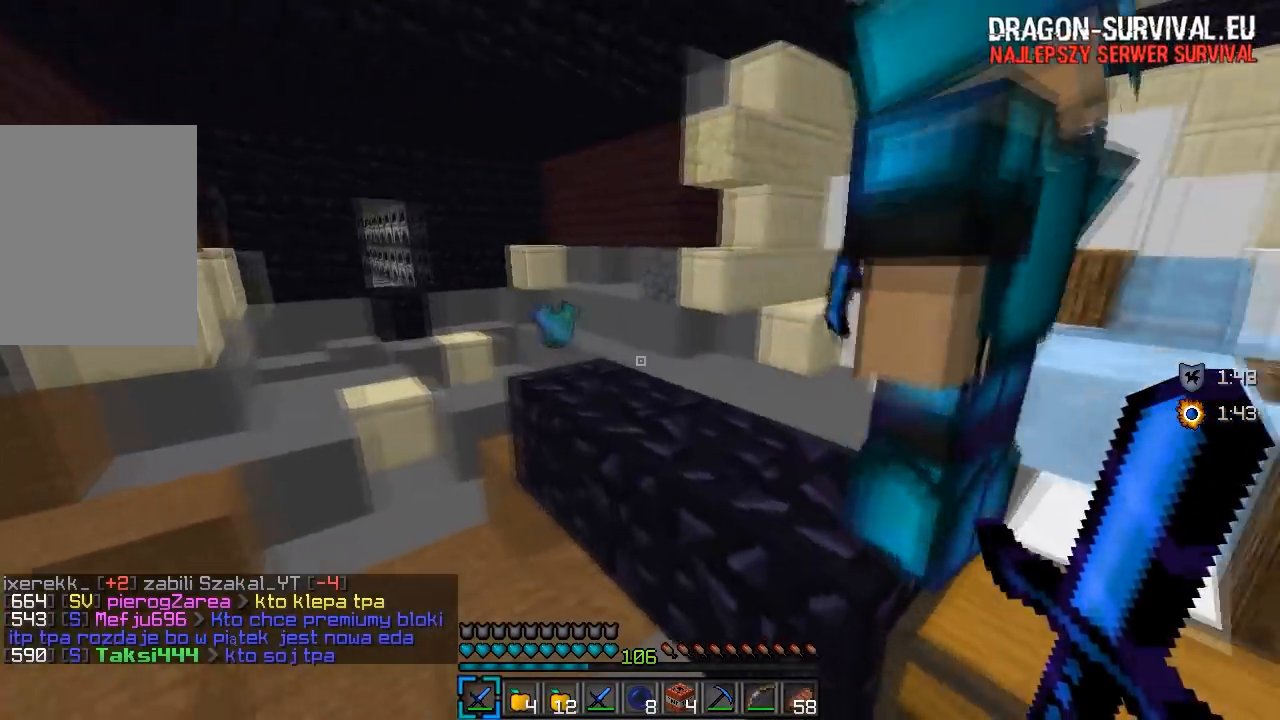
{"keys": ["d"], "mouse": [], "events": [[83, "a", "up"], [233, "d", "down"], [433, "w", "up"]]}
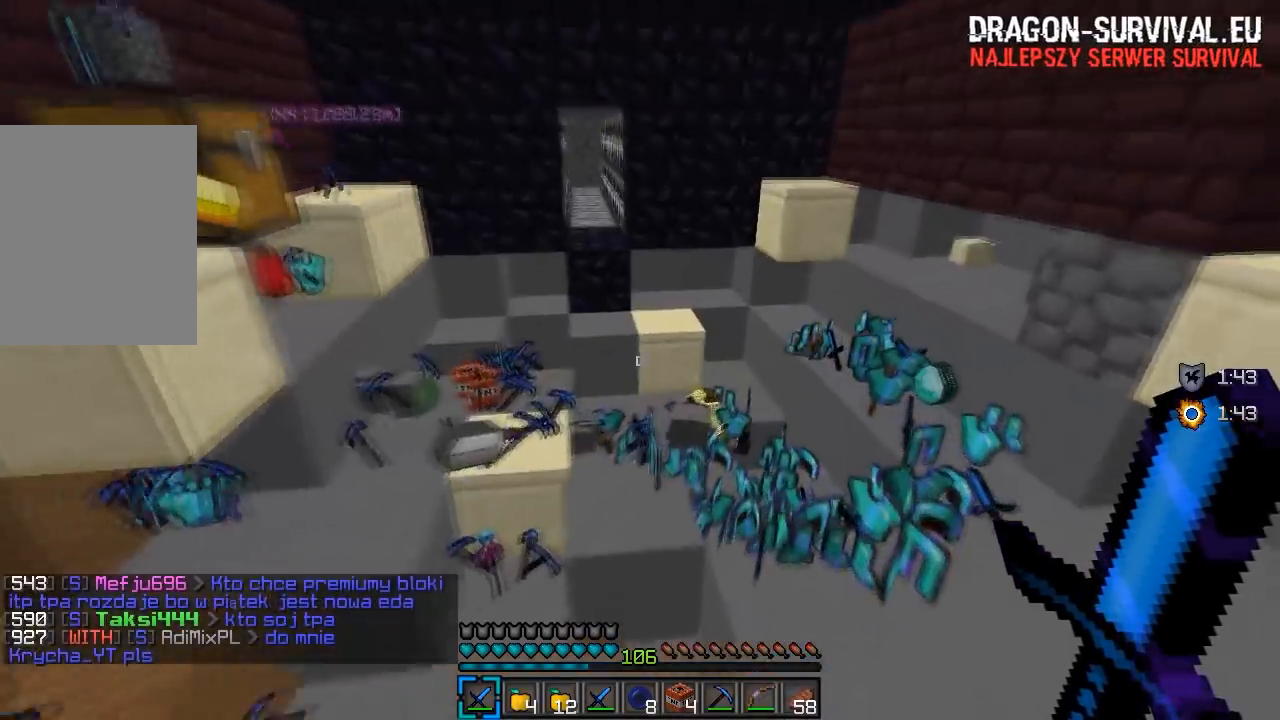
{"keys": [], "mouse": ["right"], "events": [[83, "d", "up"], [267, "mouse_right", "down"]]}
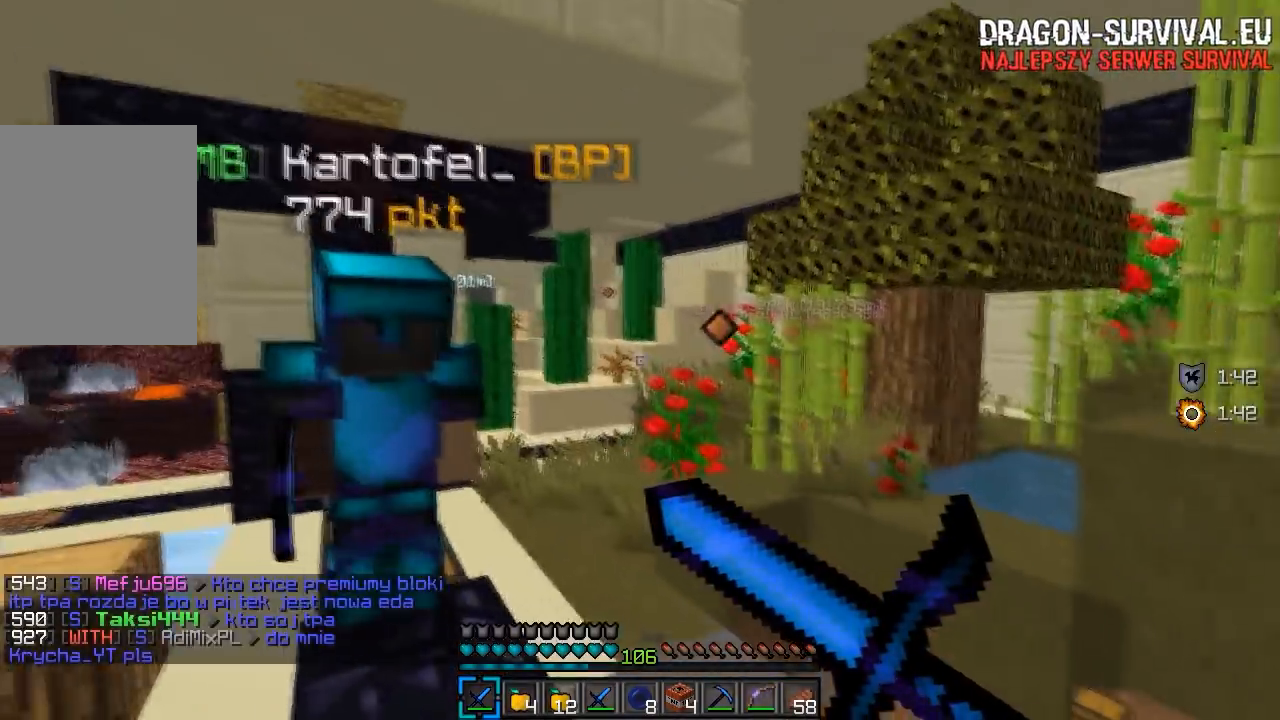
{"keys": [], "mouse": ["right"], "events": []}
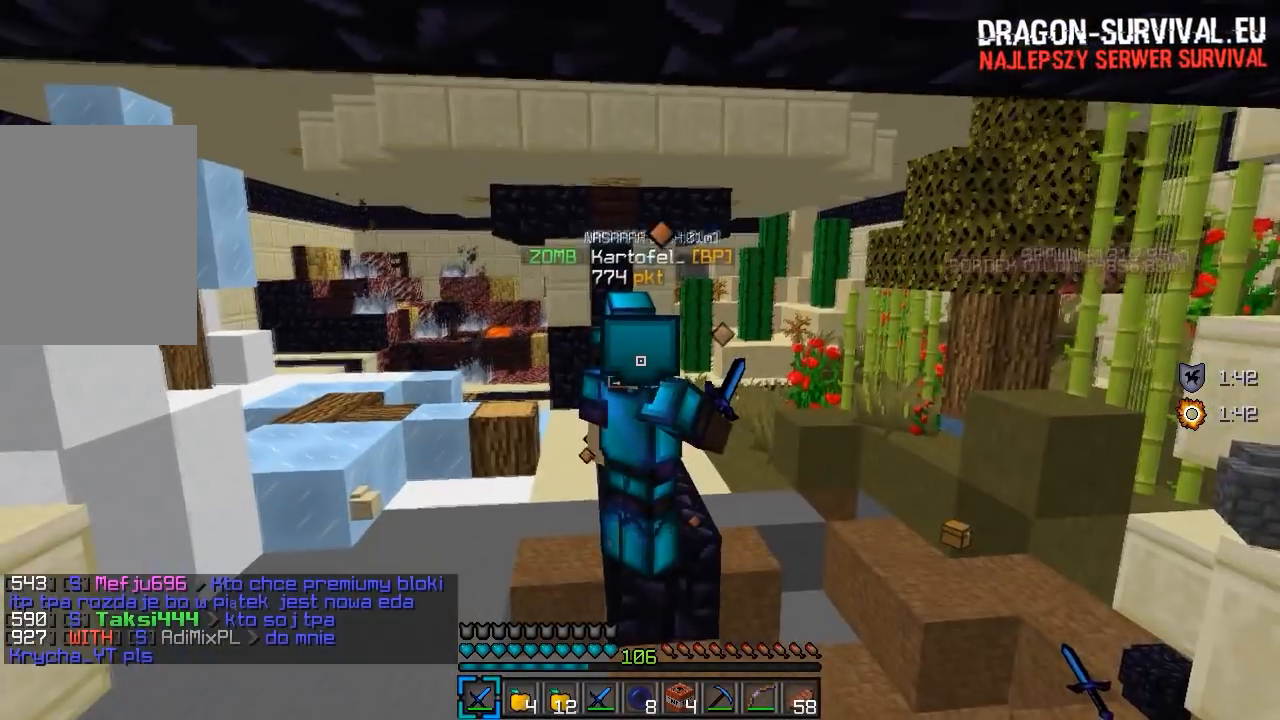
{"keys": [], "mouse": ["right"], "events": []}
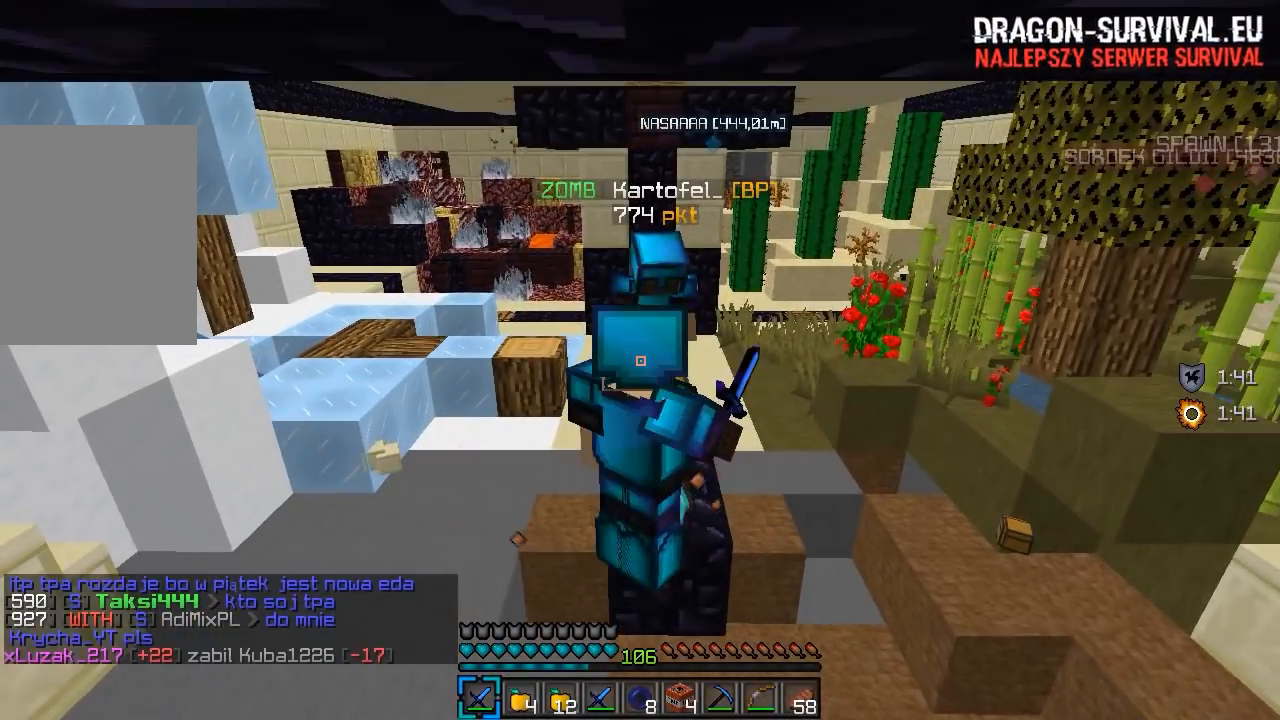
{"keys": [], "mouse": [], "events": [[200, "mouse_right", "up"]]}